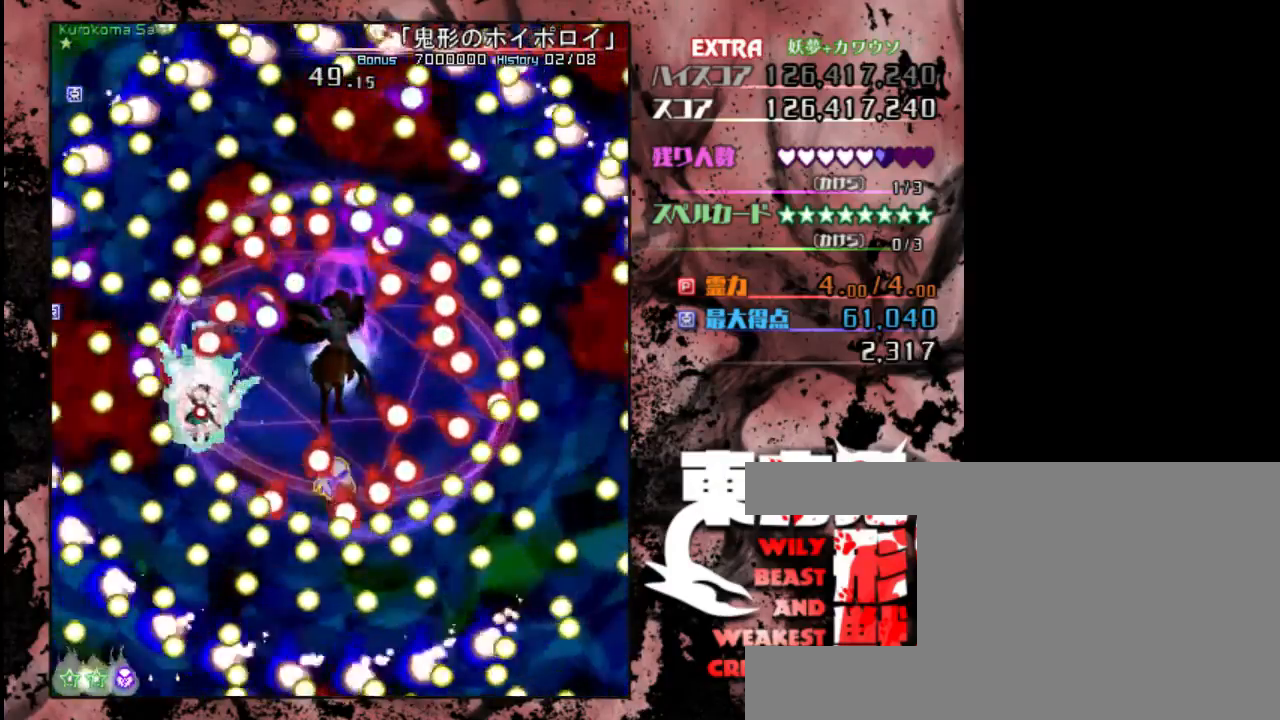
Gameplay with keyboard; each line is a JSON object with the keys held at the frame after it. "events" lists presses ("down") and releases ("up") of "c", "down", "left", "right", "shift", "up", "x" and "z" between this image and that frame as [ms after this image, input, new state], when the widget could be followed in between. No other keys are recorded. Mouse input is not recorded.
{"keys": ["right", "shift", "z"], "events": [[367, "right", "down"]]}
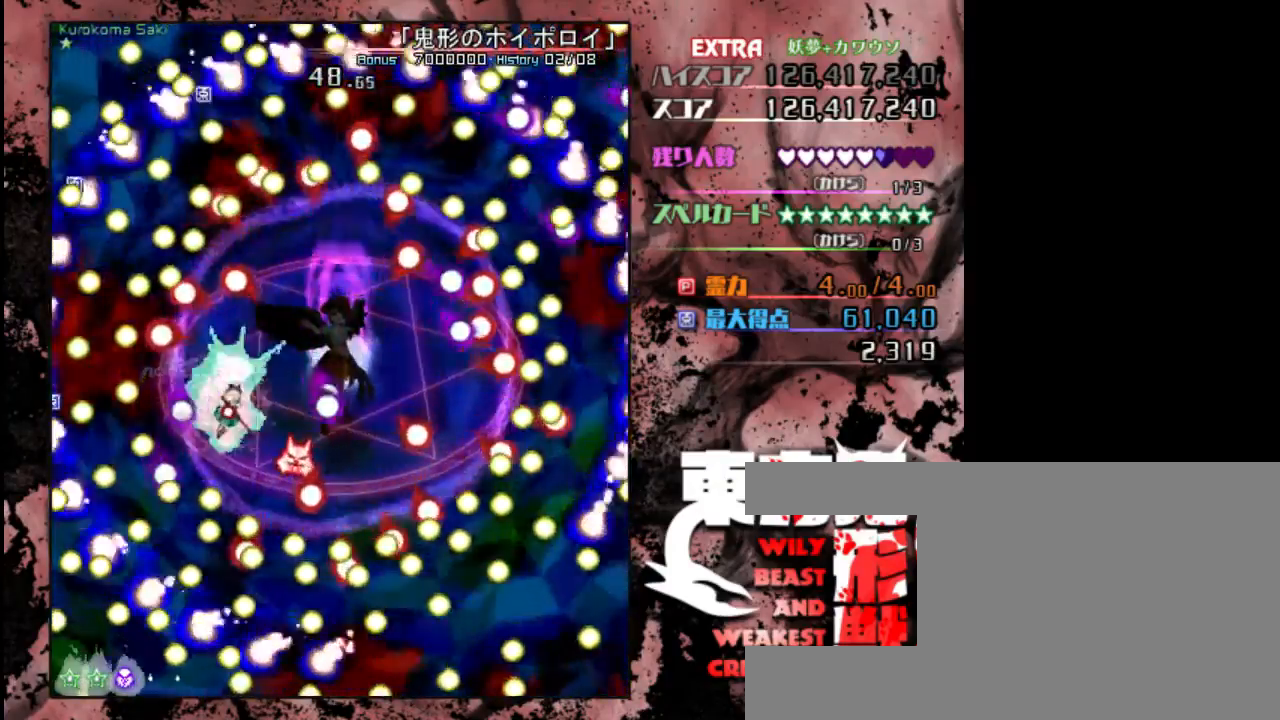
{"keys": ["down", "right", "shift", "z"], "events": [[67, "right", "up"], [200, "up", "down"], [300, "up", "up"], [400, "down", "down"], [467, "right", "down"]]}
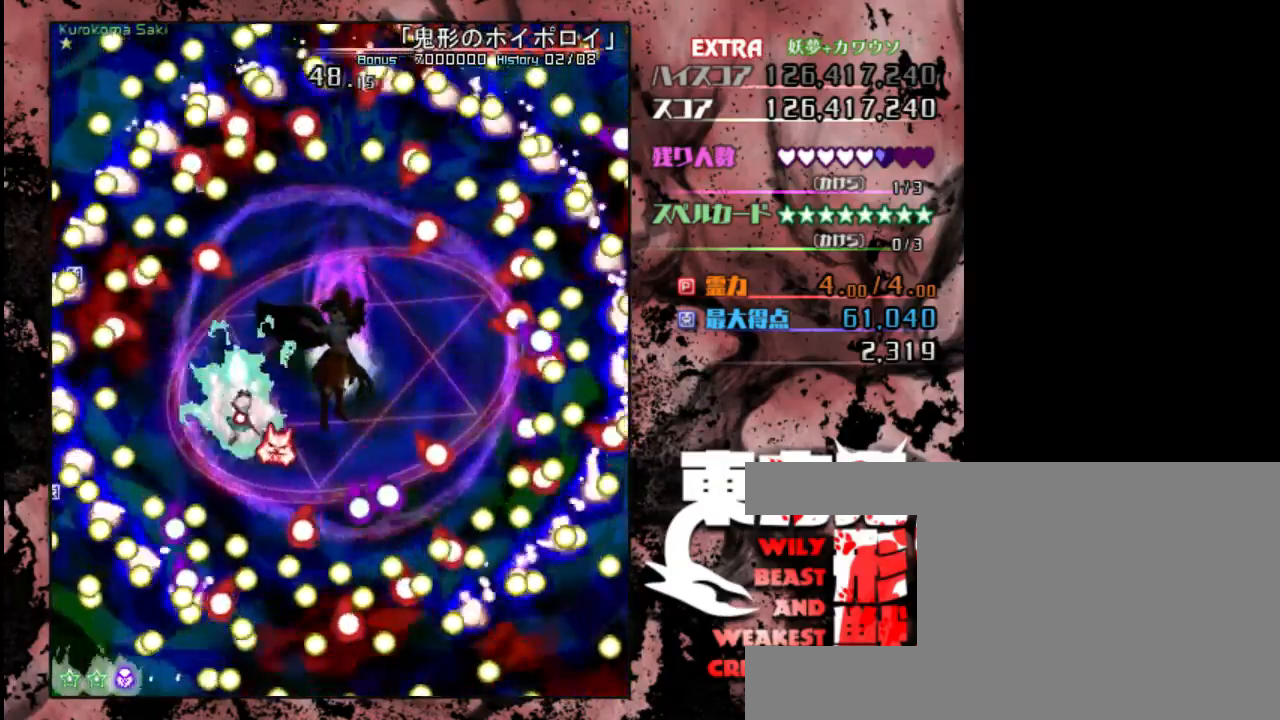
{"keys": ["shift", "up", "z"], "events": [[133, "down", "up"], [250, "right", "up"], [250, "up", "down"]]}
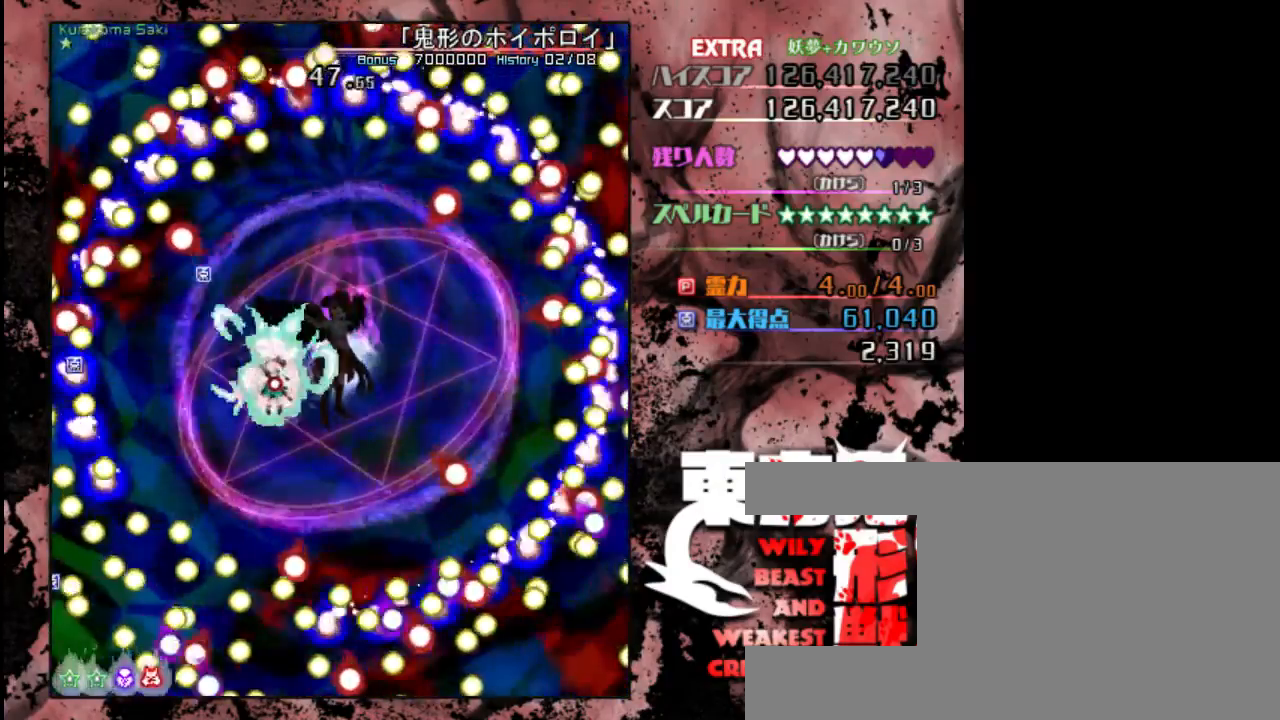
{"keys": ["left", "shift", "up", "z"], "events": [[17, "up", "up"], [350, "up", "down"], [483, "left", "down"]]}
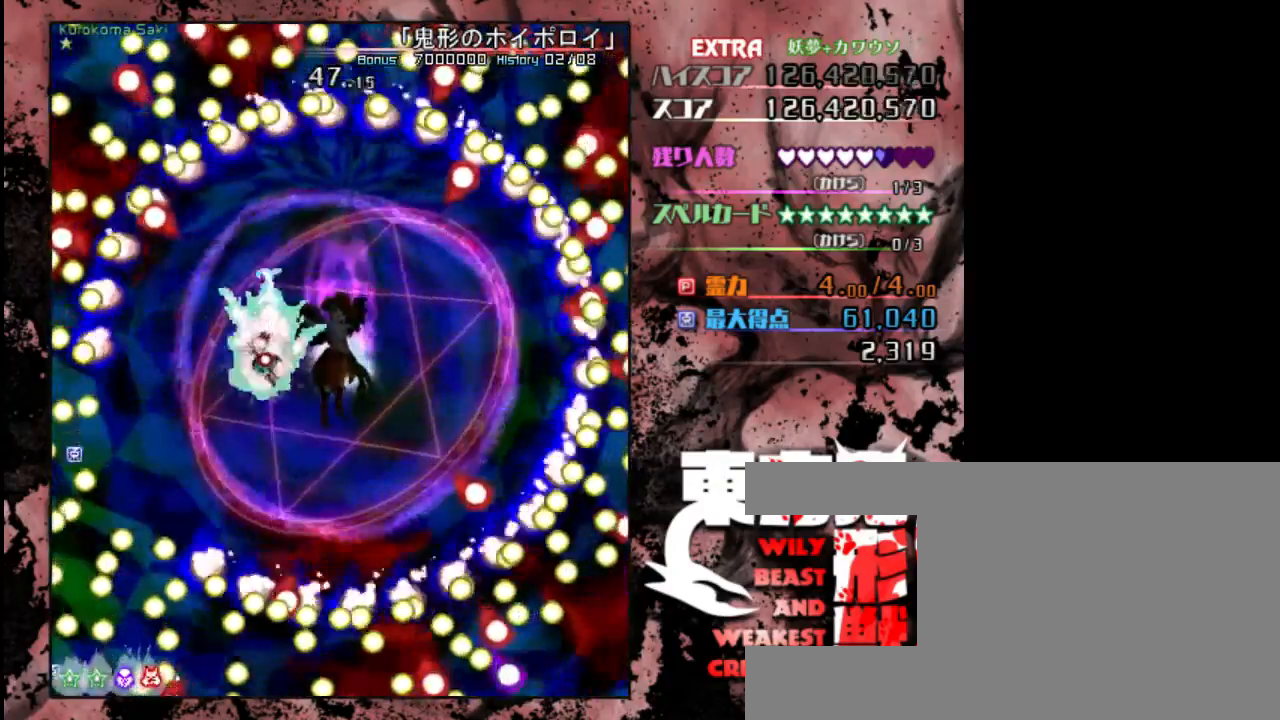
{"keys": ["shift", "z"], "events": [[17, "up", "up"], [50, "left", "up"], [183, "up", "down"], [383, "up", "up"]]}
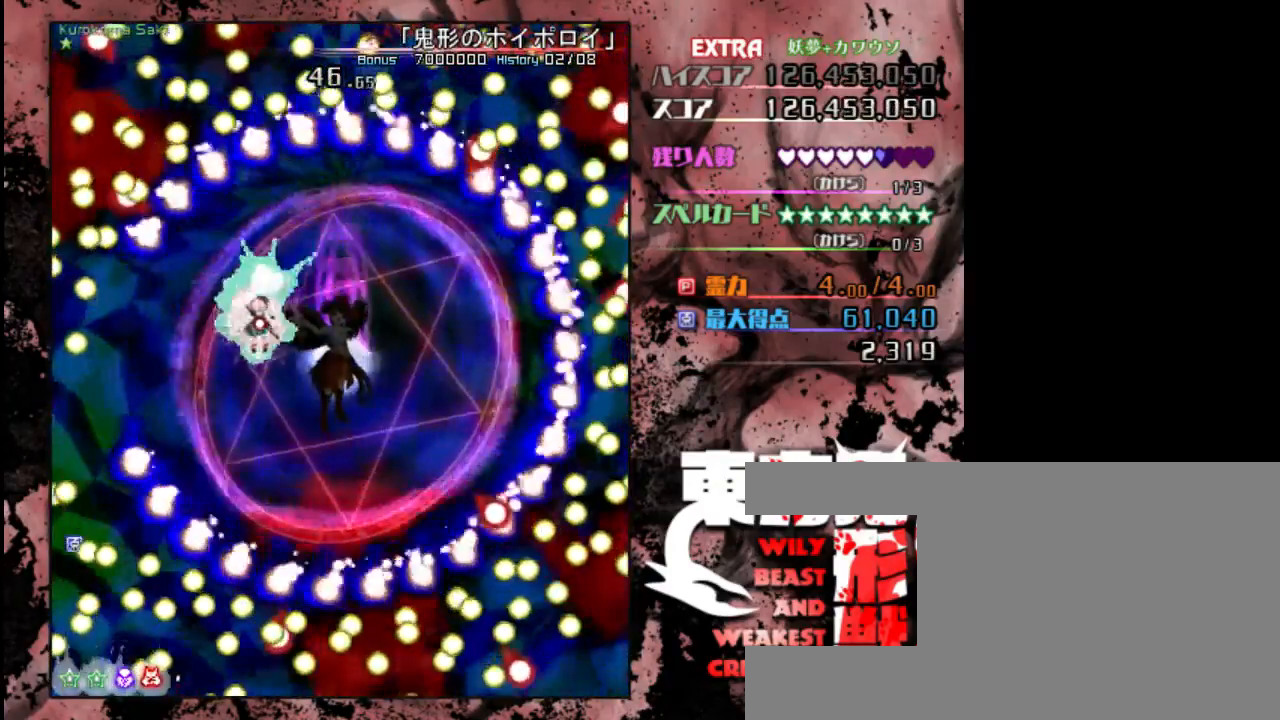
{"keys": ["shift", "z"], "events": [[117, "right", "down"], [117, "up", "down"], [383, "right", "up"], [383, "up", "up"]]}
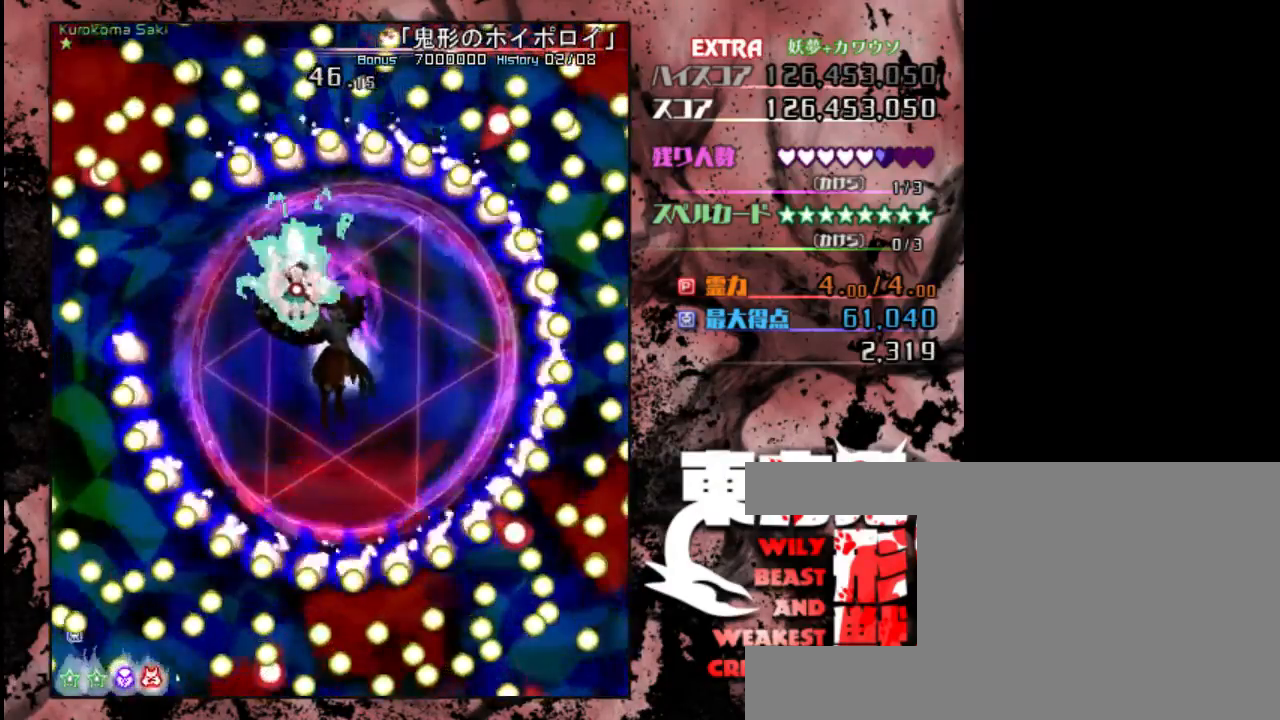
{"keys": ["shift", "z"], "events": [[33, "right", "down"], [233, "up", "down"], [433, "right", "up"], [467, "up", "up"]]}
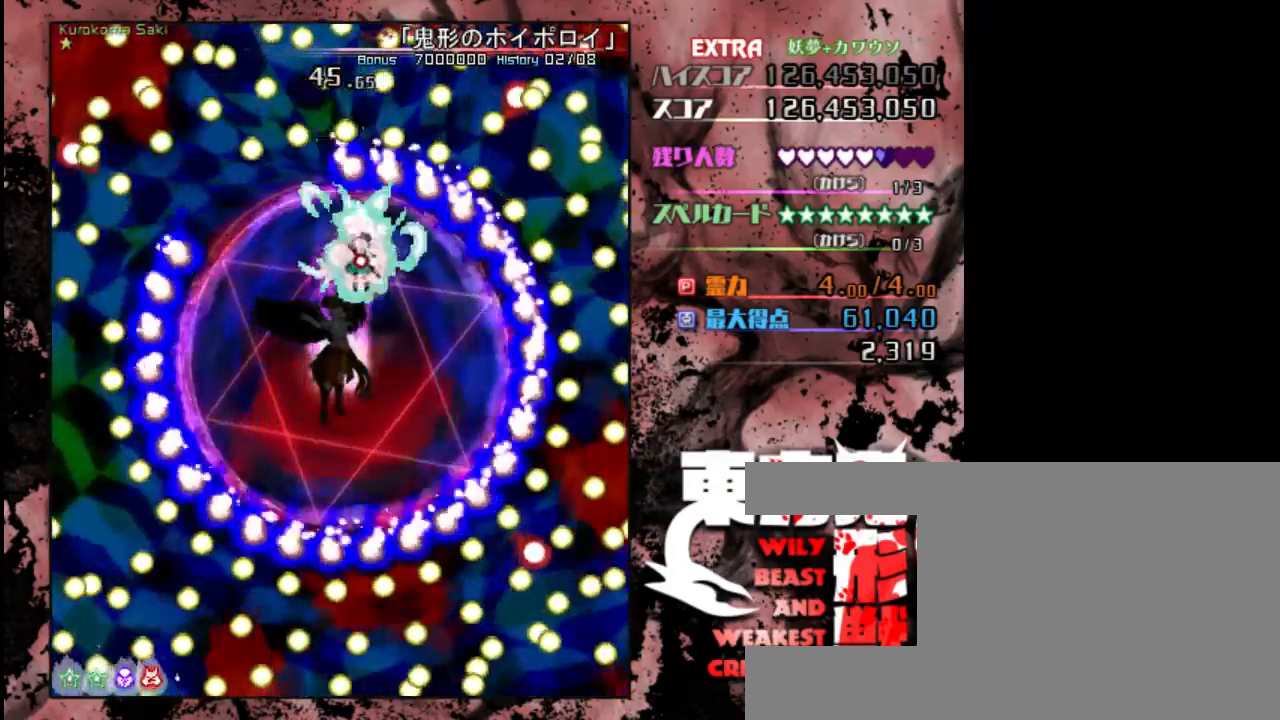
{"keys": ["shift", "z"], "events": [[167, "right", "down"], [233, "up", "down"], [267, "up", "up"], [300, "right", "up"]]}
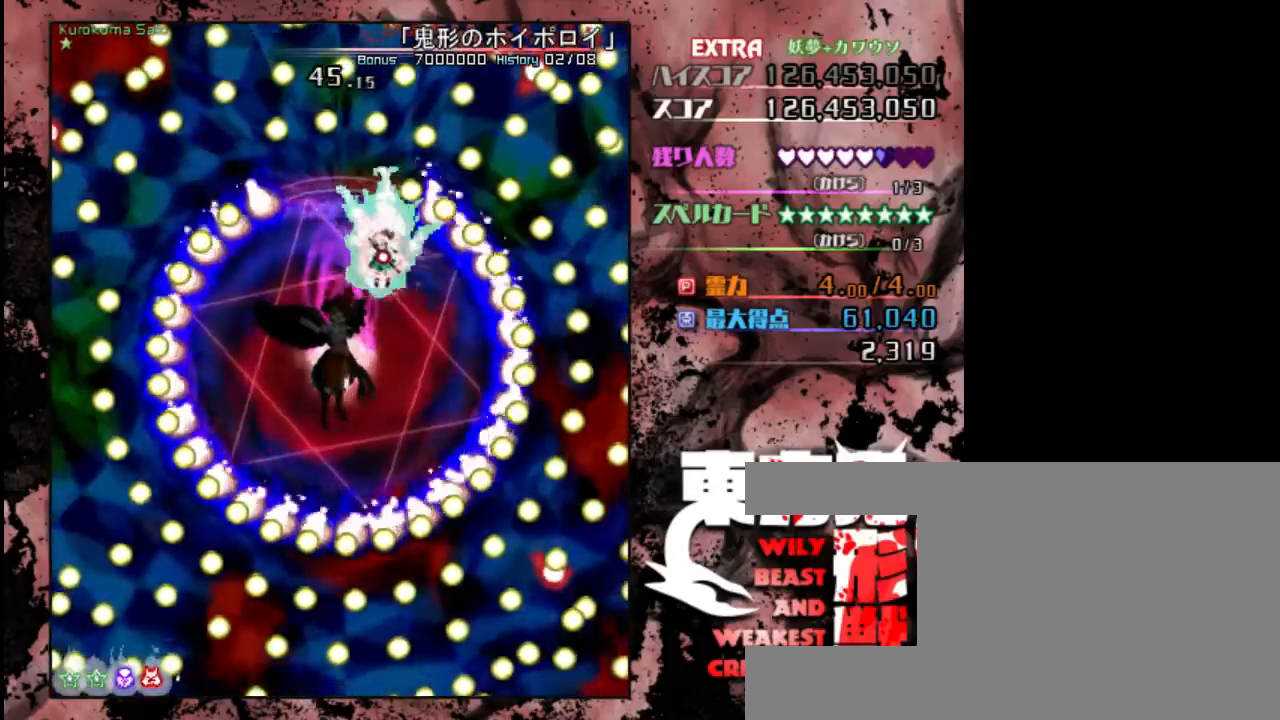
{"keys": ["right", "shift", "up", "z"], "events": [[133, "right", "down"], [167, "up", "down"], [267, "right", "up"], [267, "up", "up"], [400, "up", "down"], [433, "right", "down"]]}
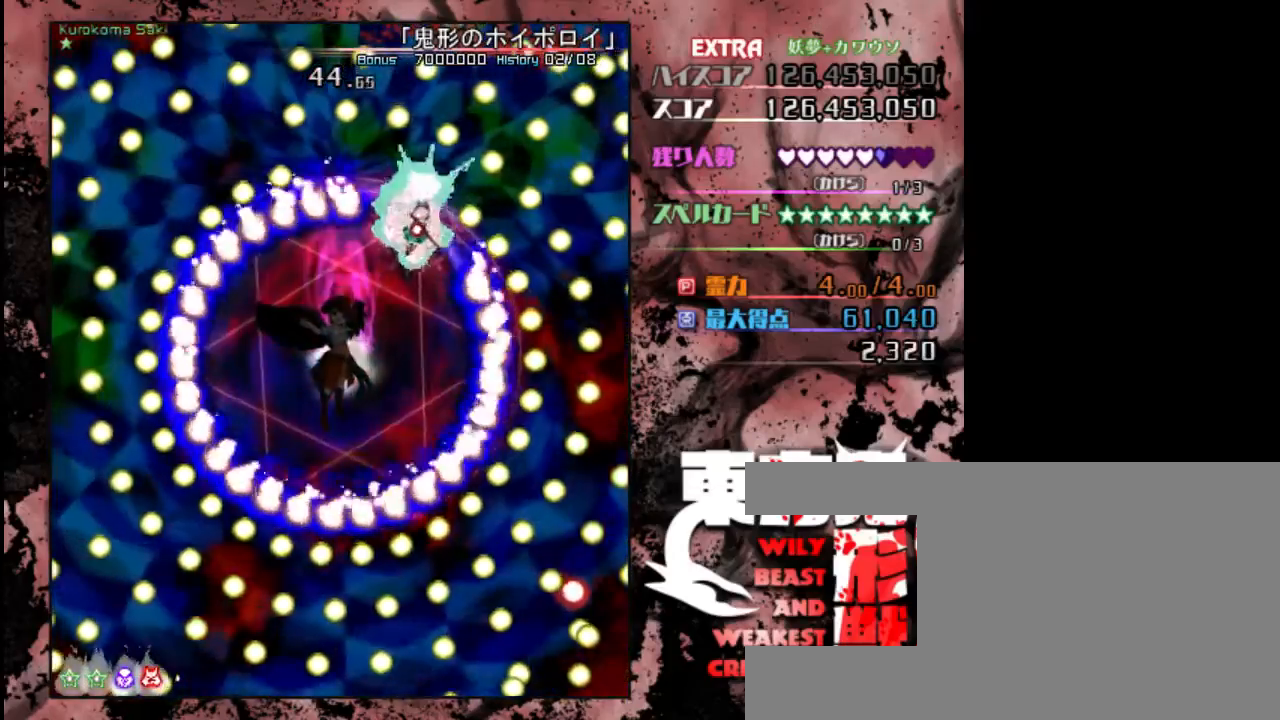
{"keys": ["shift", "z"], "events": [[233, "up", "up"], [367, "right", "up"]]}
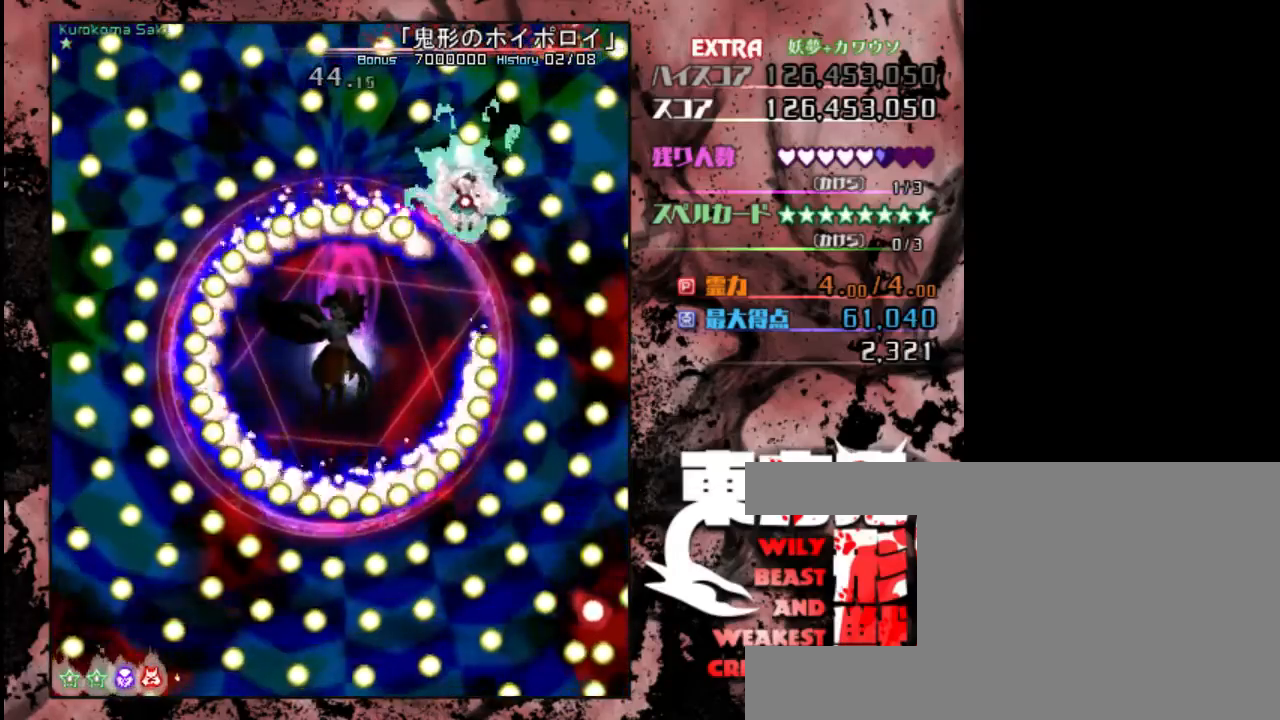
{"keys": ["shift", "z"], "events": [[17, "right", "down"], [150, "right", "up"], [250, "right", "down"], [350, "right", "up"]]}
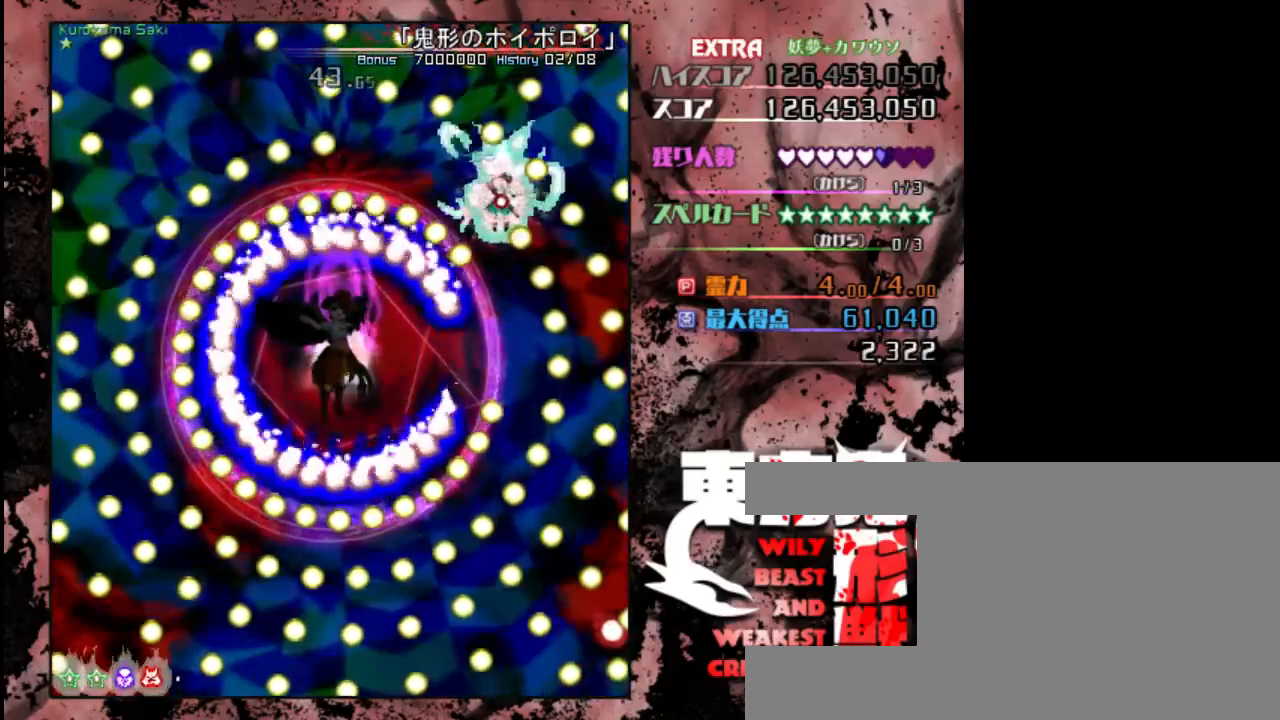
{"keys": ["shift", "z"], "events": [[283, "down", "down"], [417, "down", "up"]]}
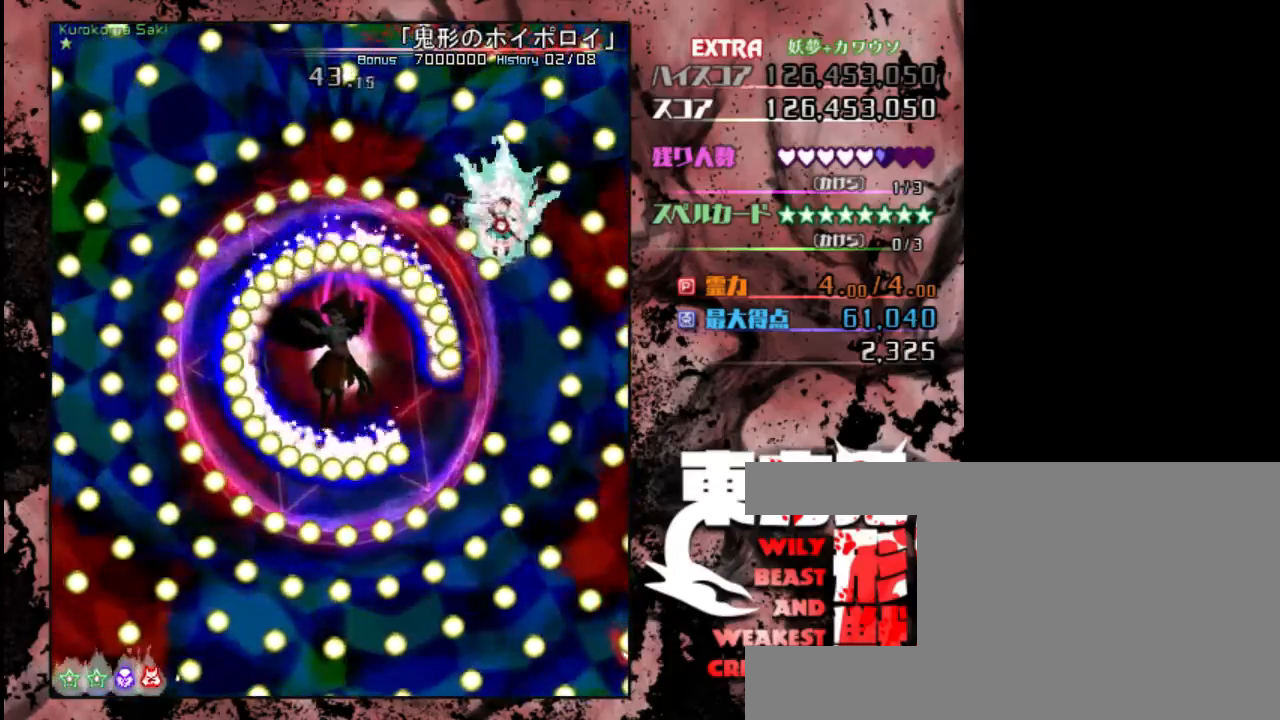
{"keys": ["down", "shift", "z"], "events": [[50, "right", "down"], [183, "right", "up"], [383, "down", "down"]]}
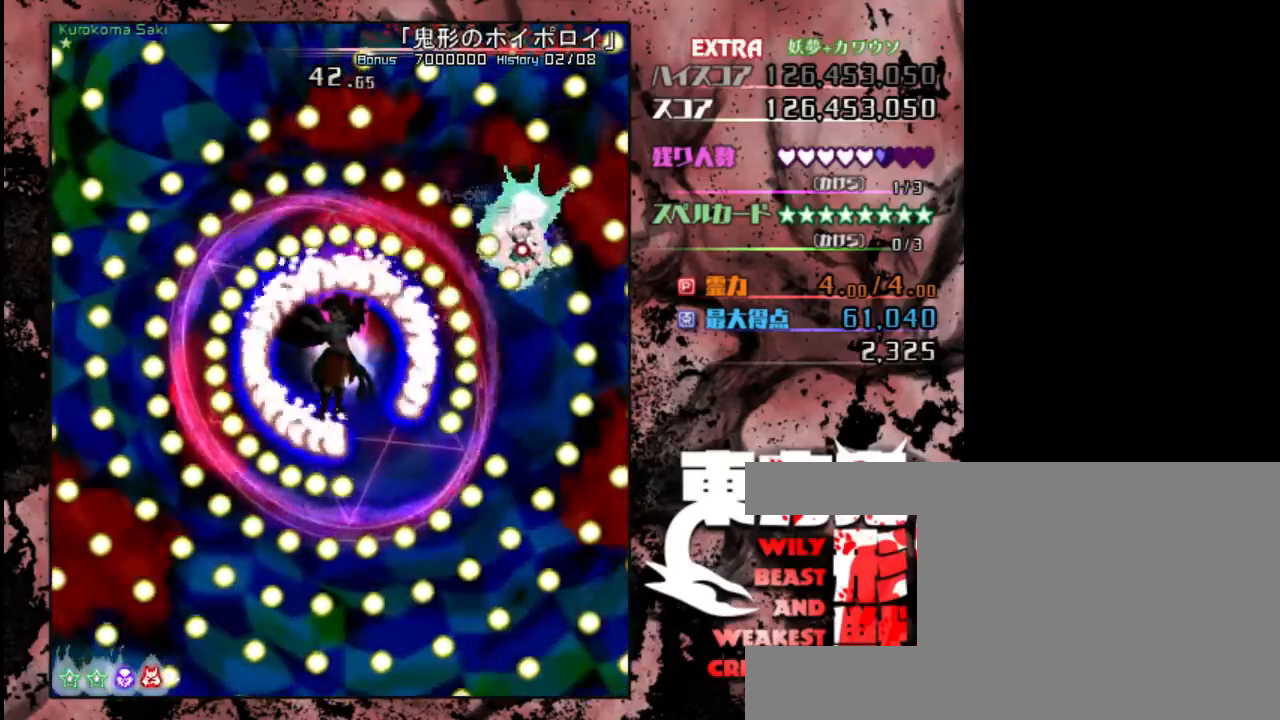
{"keys": ["down", "shift", "z"], "events": [[50, "down", "up"], [150, "right", "down"], [283, "right", "up"], [450, "down", "down"]]}
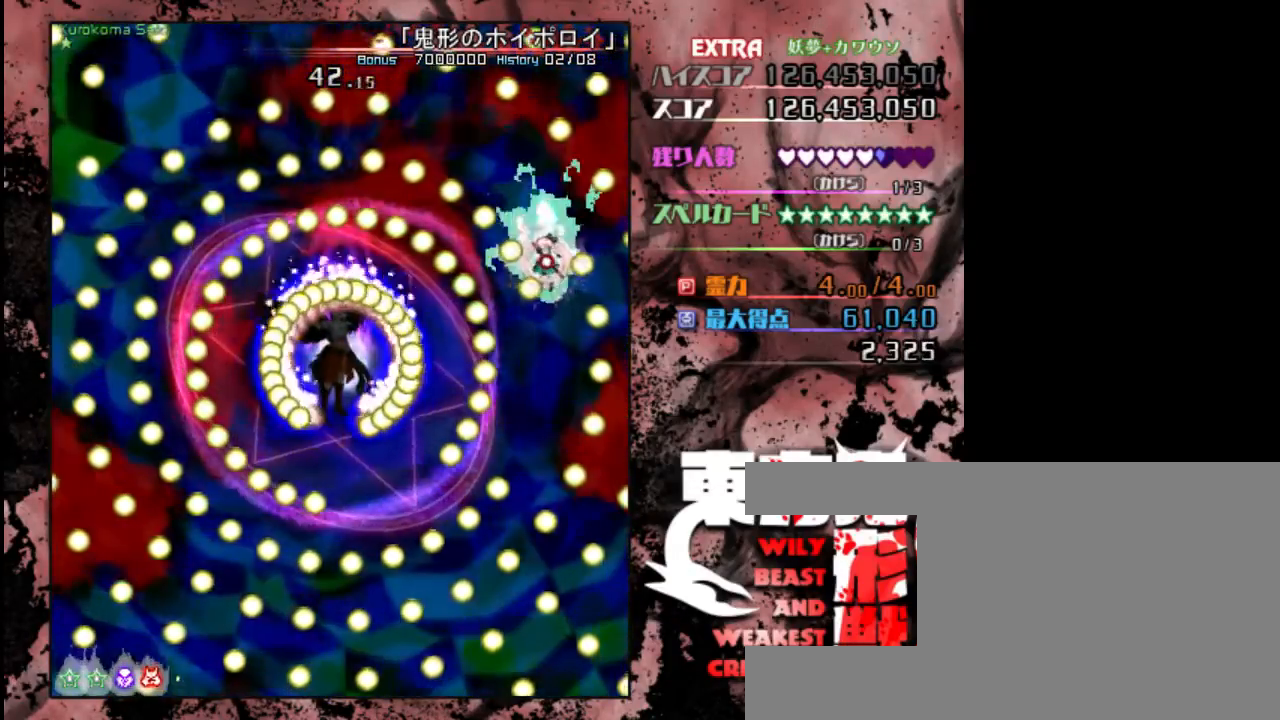
{"keys": ["down", "shift", "z"], "events": [[17, "down", "up"], [200, "down", "down"], [233, "down", "up"], [467, "down", "down"]]}
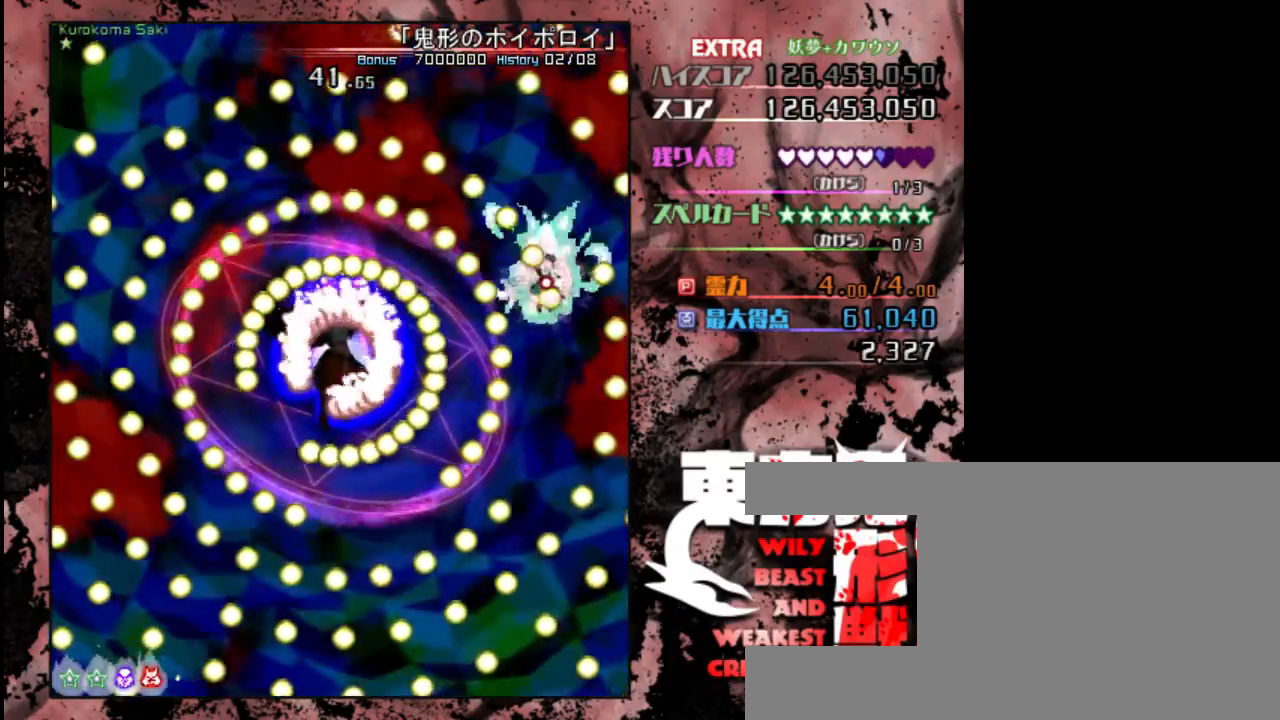
{"keys": ["shift", "z"], "events": [[33, "down", "up"], [367, "z", "up"], [433, "z", "down"]]}
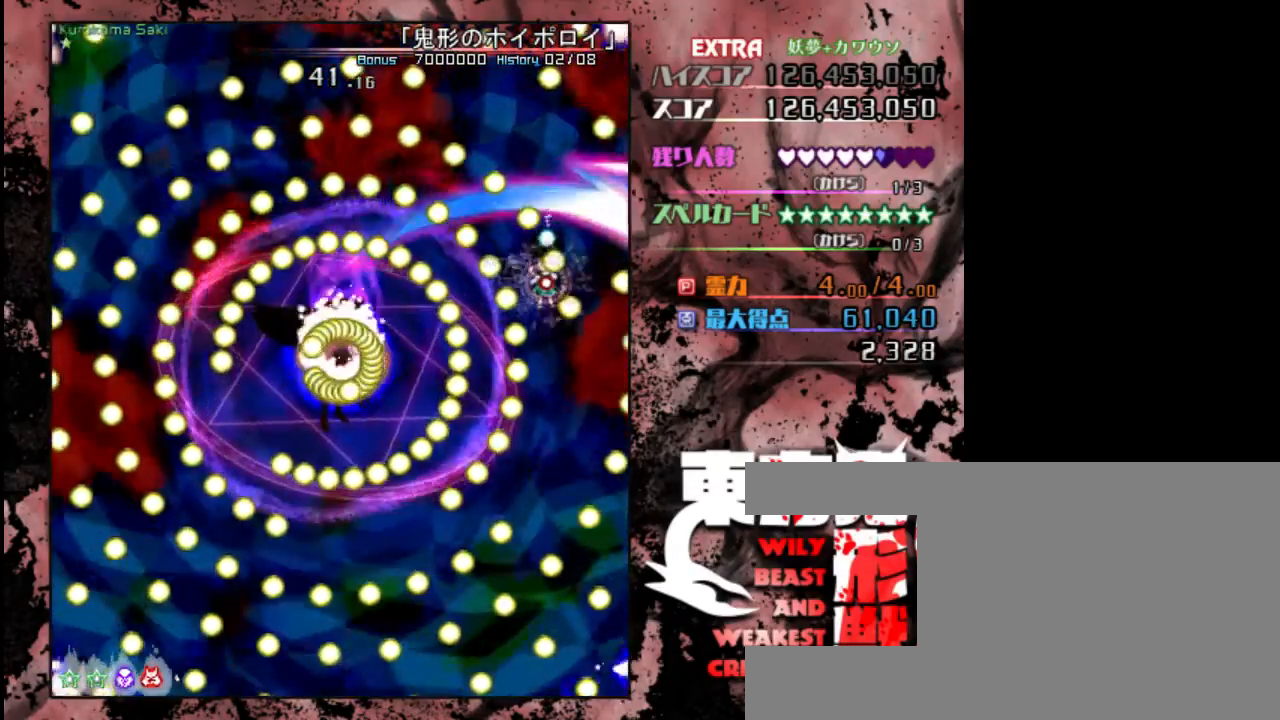
{"keys": ["shift", "z"], "events": [[33, "down", "down"], [133, "down", "up"], [267, "down", "down"], [367, "down", "up"]]}
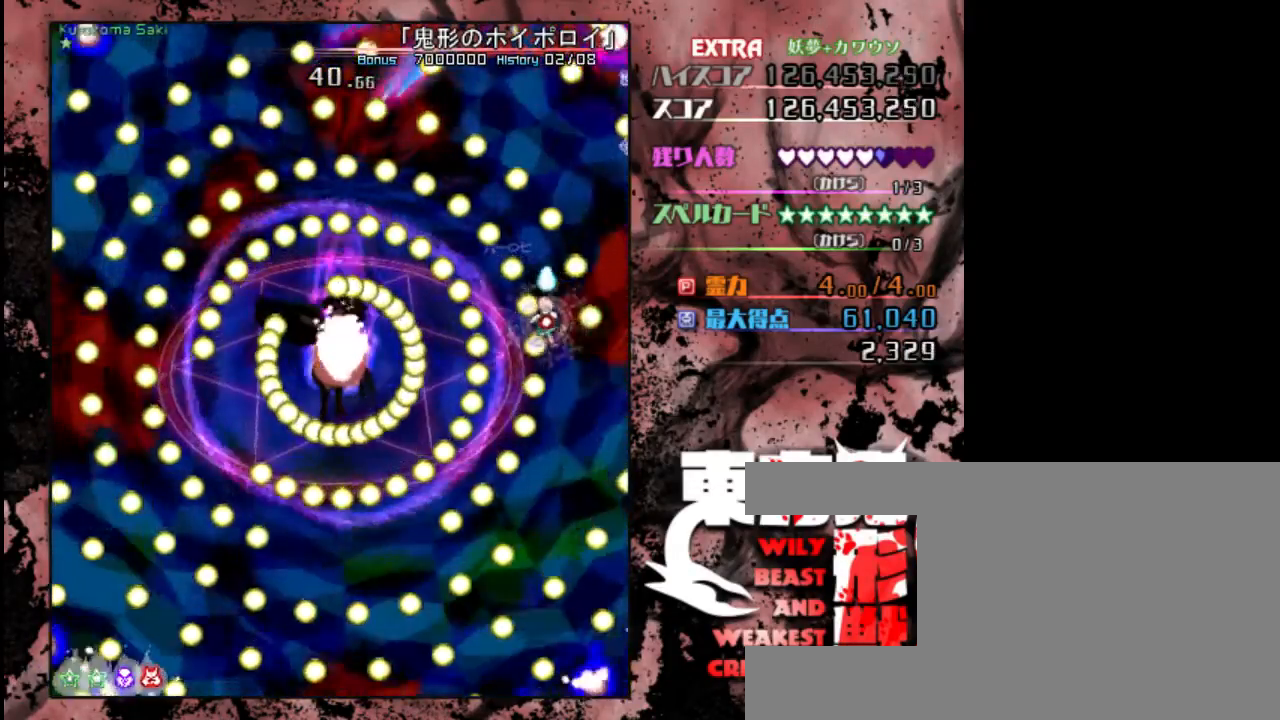
{"keys": ["shift", "z"], "events": [[167, "down", "down"], [233, "down", "up"]]}
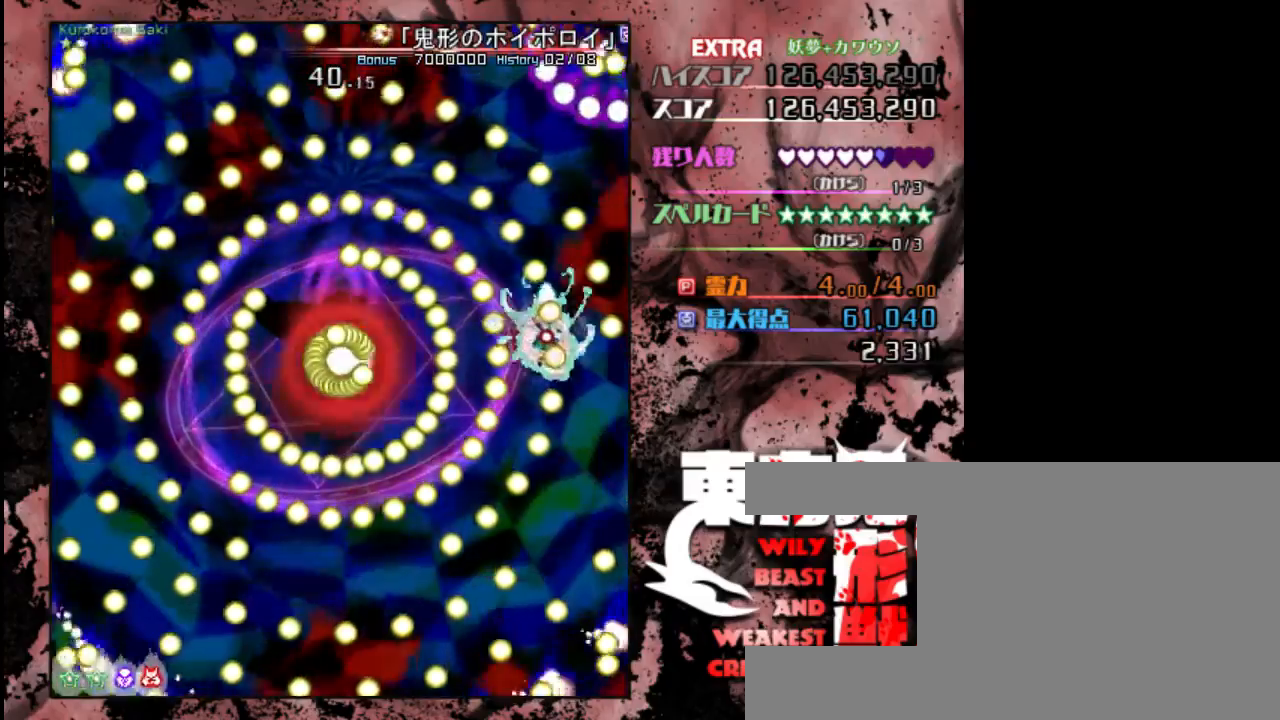
{"keys": ["shift", "z"], "events": [[317, "down", "down"], [383, "down", "up"]]}
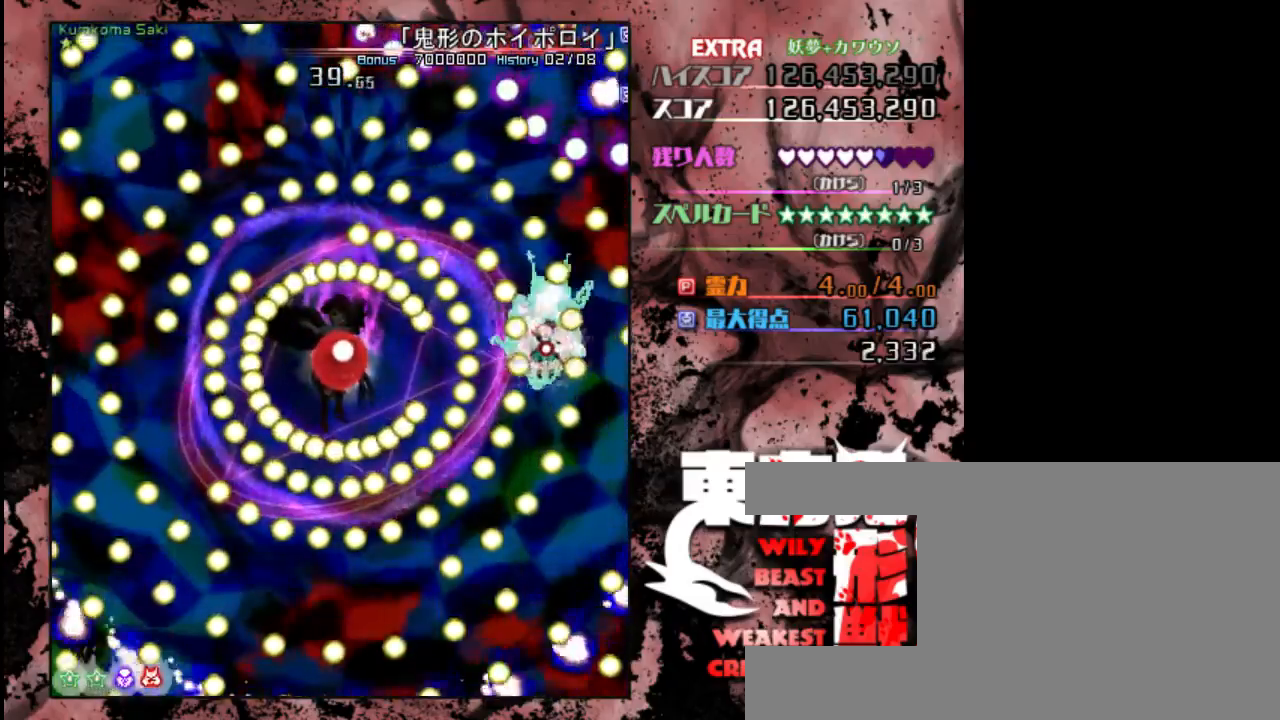
{"keys": ["down", "shift", "z"], "events": [[150, "left", "down"], [317, "left", "up"], [483, "down", "down"]]}
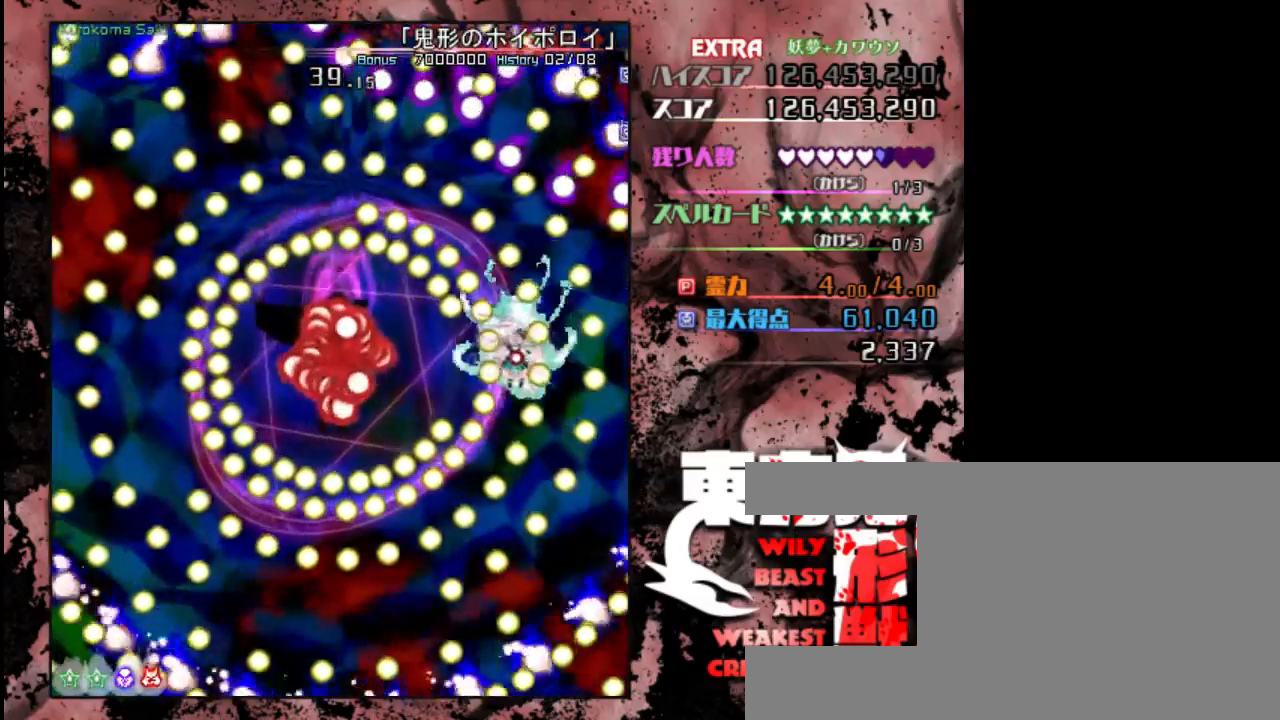
{"keys": ["left", "shift", "z"], "events": [[17, "down", "up"], [283, "left", "down"]]}
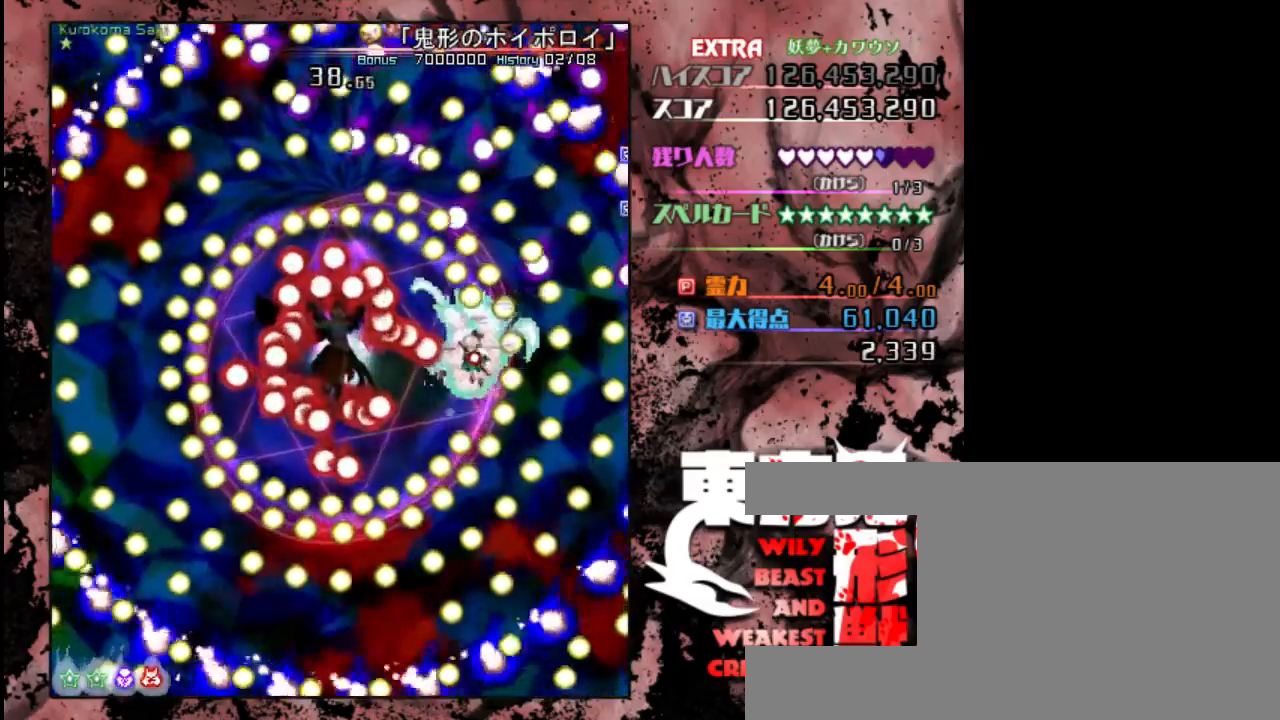
{"keys": ["left", "shift", "z"], "events": [[17, "left", "up"], [83, "down", "down"], [183, "down", "up"], [217, "left", "down"]]}
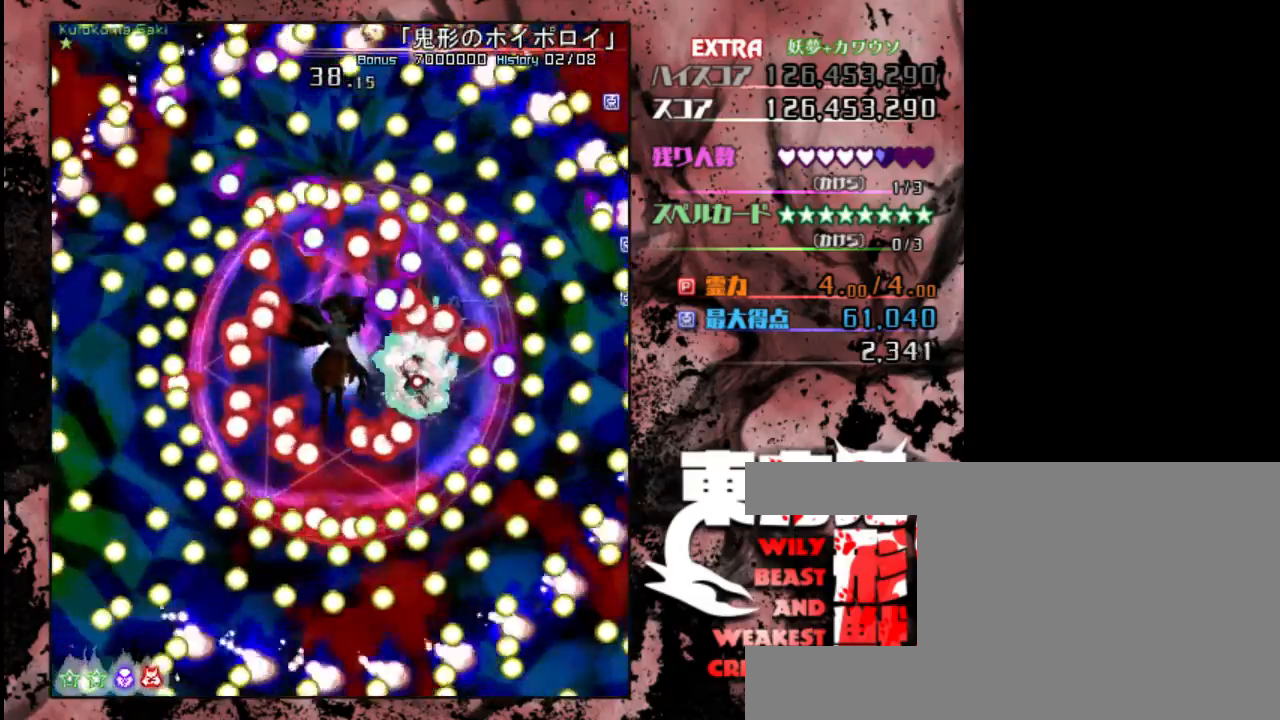
{"keys": ["left", "shift", "z"], "events": [[50, "left", "up"], [383, "left", "down"]]}
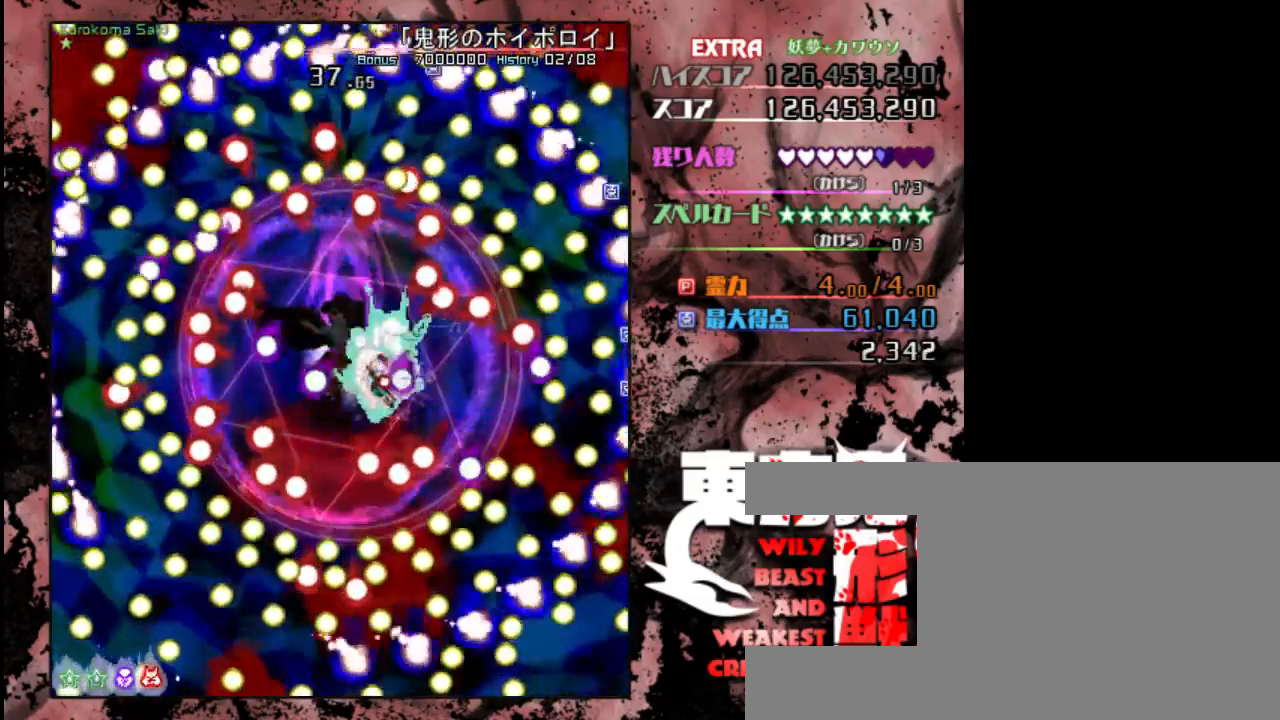
{"keys": ["shift", "up", "z"], "events": [[167, "left", "up"], [467, "up", "down"]]}
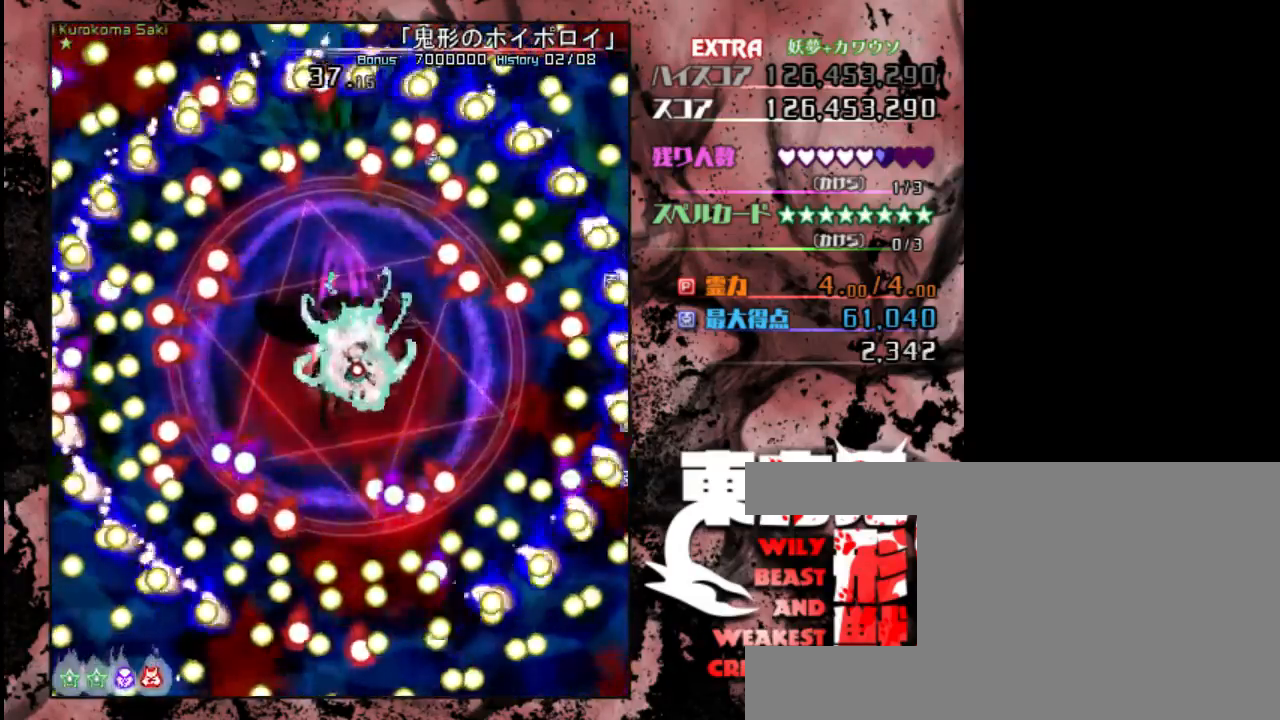
{"keys": ["shift", "z"], "events": [[100, "up", "up"], [300, "right", "down"], [433, "right", "up"]]}
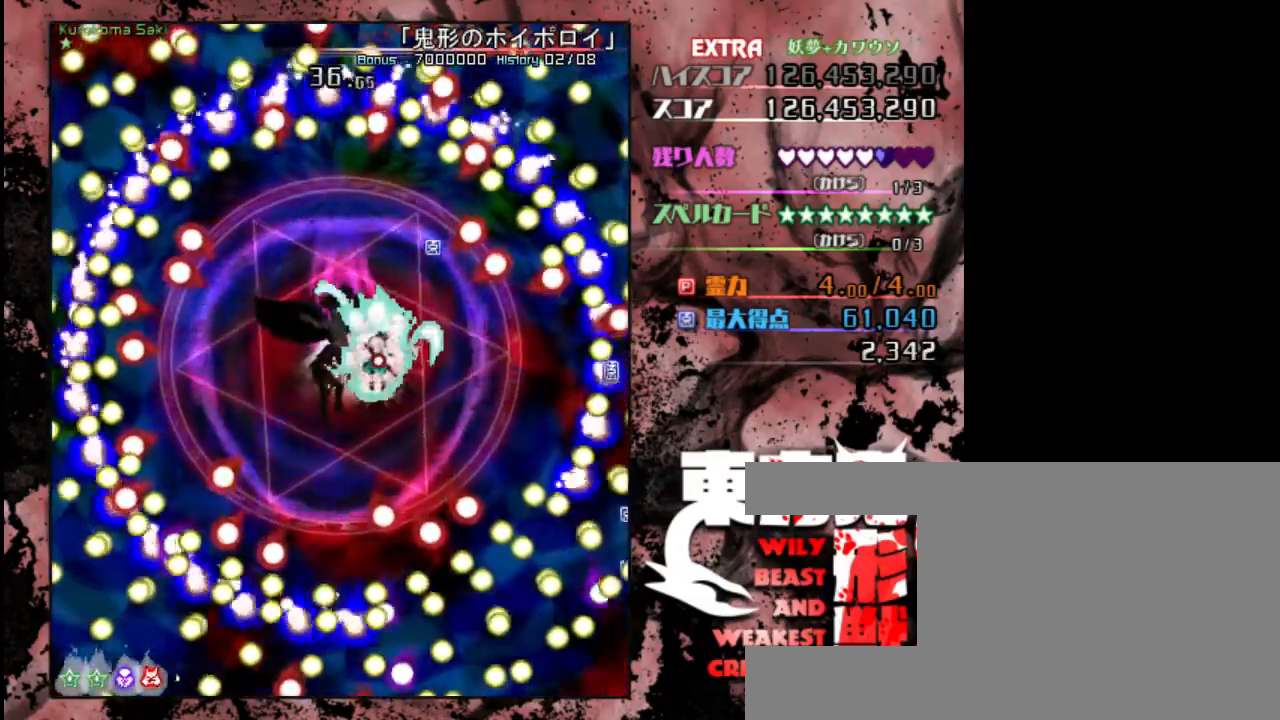
{"keys": ["shift", "z"], "events": [[133, "up", "down"], [367, "up", "up"]]}
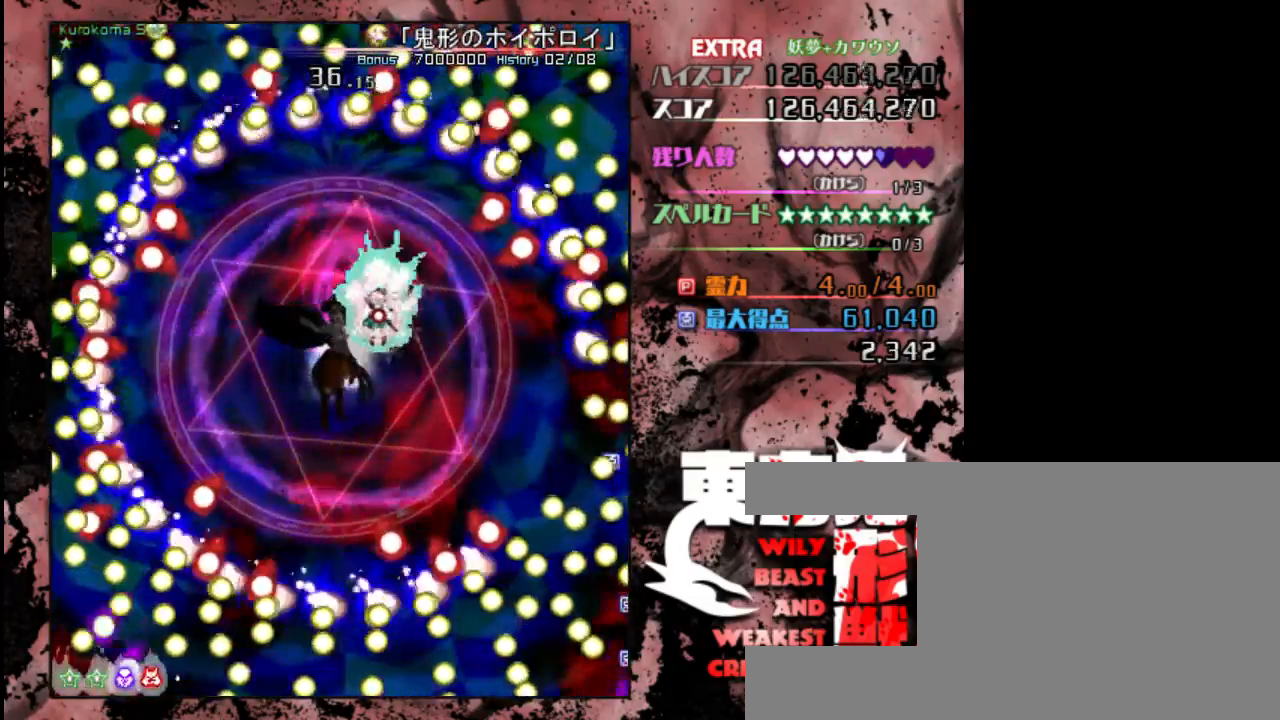
{"keys": ["shift", "up", "z"], "events": [[67, "right", "down"], [233, "right", "up"], [400, "up", "down"]]}
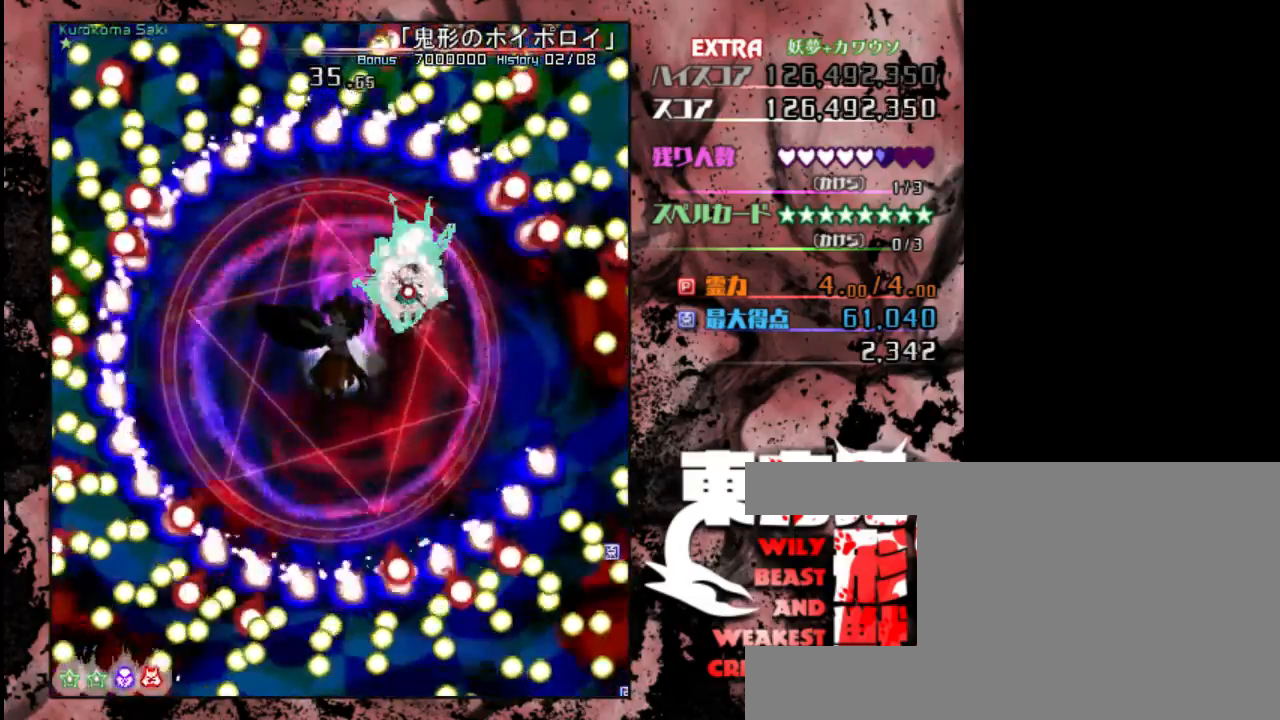
{"keys": ["left", "shift", "z"], "events": [[17, "up", "up"], [350, "left", "down"]]}
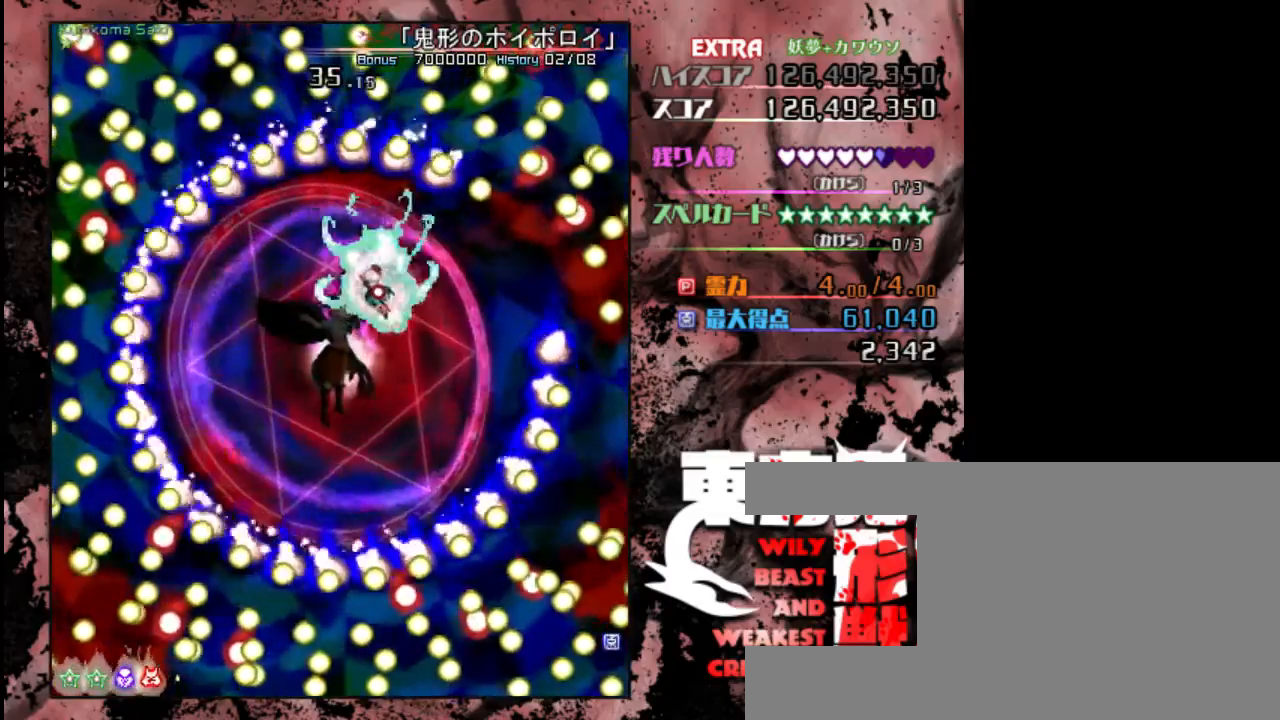
{"keys": ["shift", "z"], "events": [[117, "up", "down"], [183, "left", "up"], [383, "up", "up"]]}
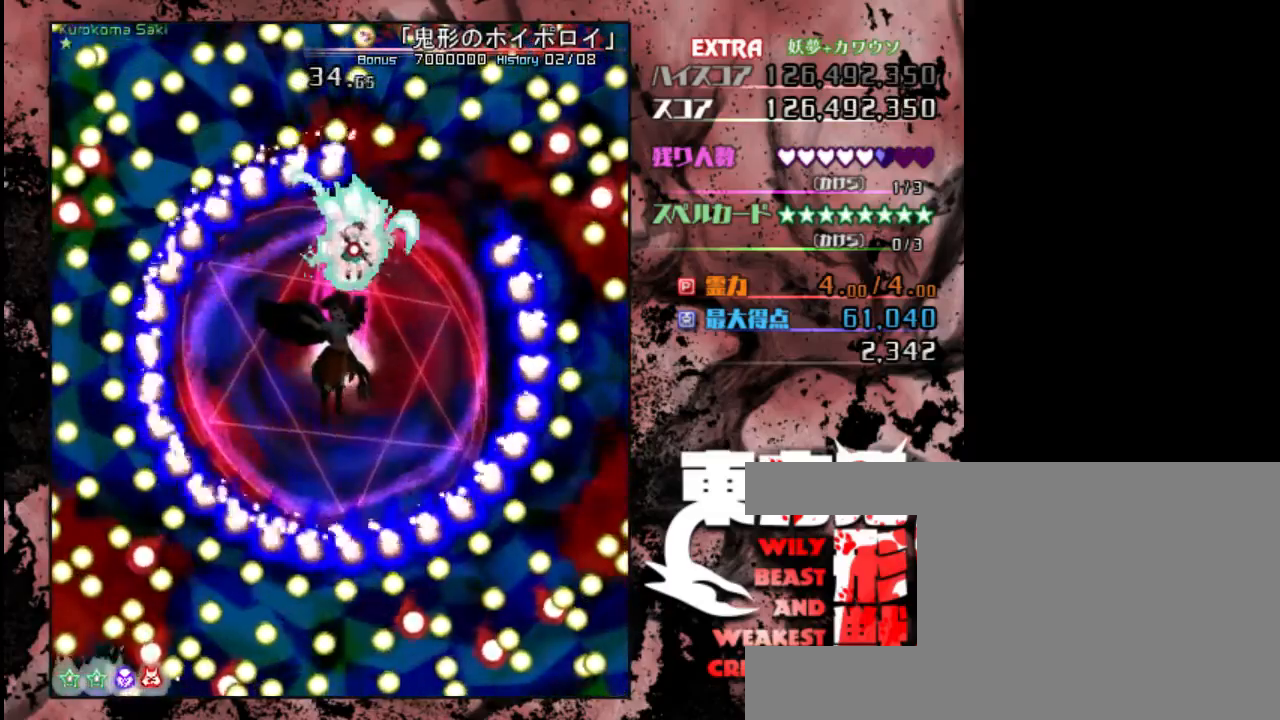
{"keys": ["shift", "up", "z"], "events": [[117, "left", "down"], [283, "left", "up"], [350, "up", "down"]]}
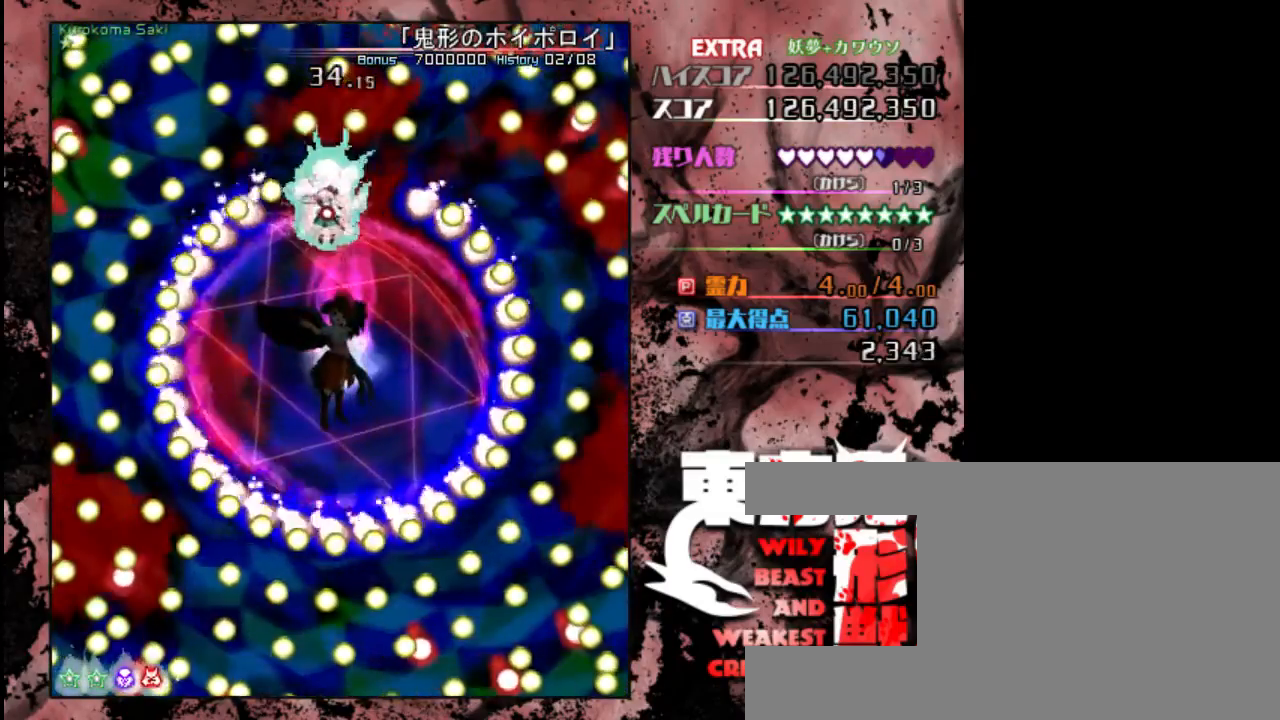
{"keys": ["left", "shift", "z"], "events": [[83, "left", "down"], [283, "up", "up"]]}